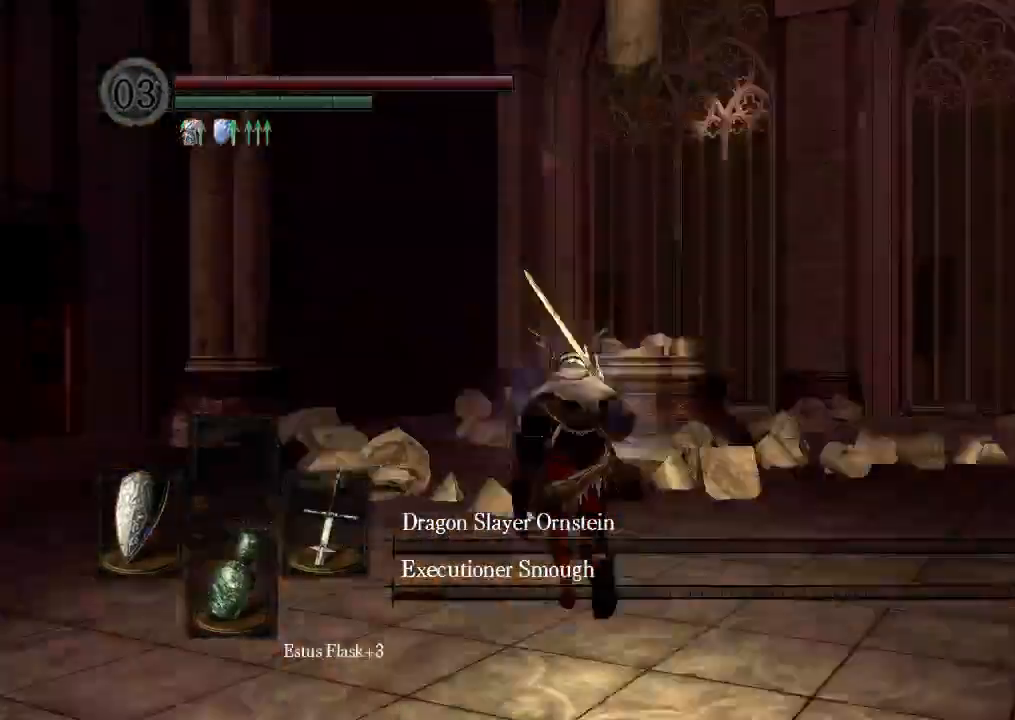
Gameplay with a controller (Xbox layout); each line is a JSON object with the inputs held at the frame after it (dt_ms = milliseconds from this image to that frame). "events" lists button and stick changes between this image and that frame as [ms after this image, input, new state], when the widget could be followed in between. Not read: L3 R3 SELECT.
{"dt_ms": 500, "buttons": [], "left_stick": "center", "right_stick": "center", "events": []}
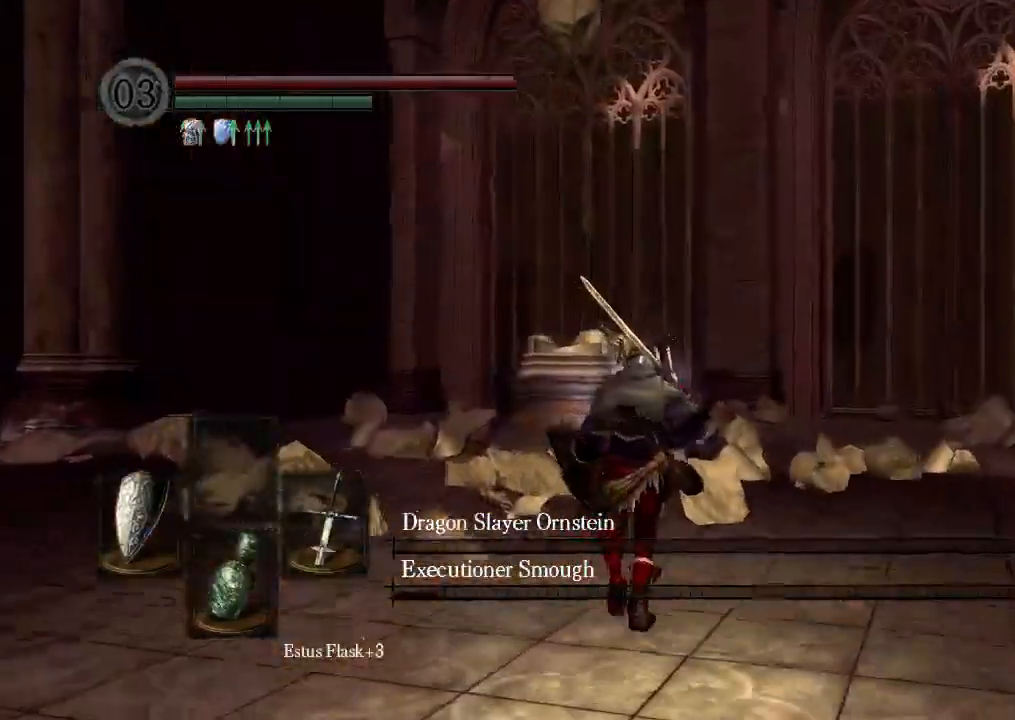
{"dt_ms": 500, "buttons": [], "left_stick": "center", "right_stick": "center", "events": [[133, "START", "down"], [233, "START", "up"], [367, "B", "down"], [467, "B", "up"]]}
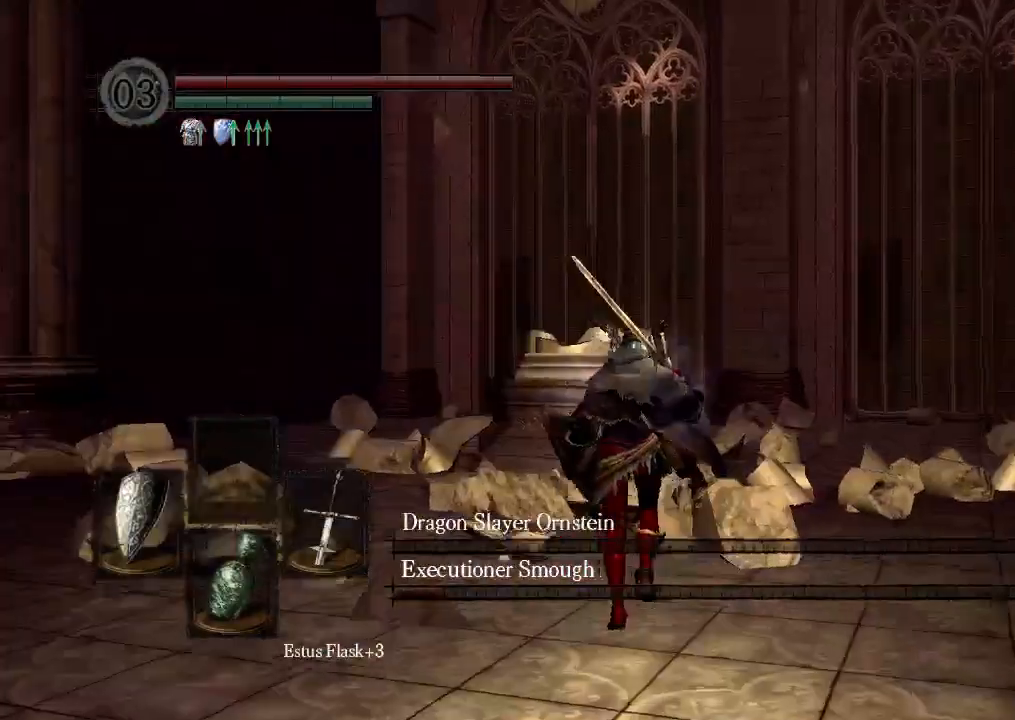
{"dt_ms": 500, "buttons": [], "left_stick": "center", "right_stick": "center", "events": [[100, "A", "down"], [200, "A", "up"]]}
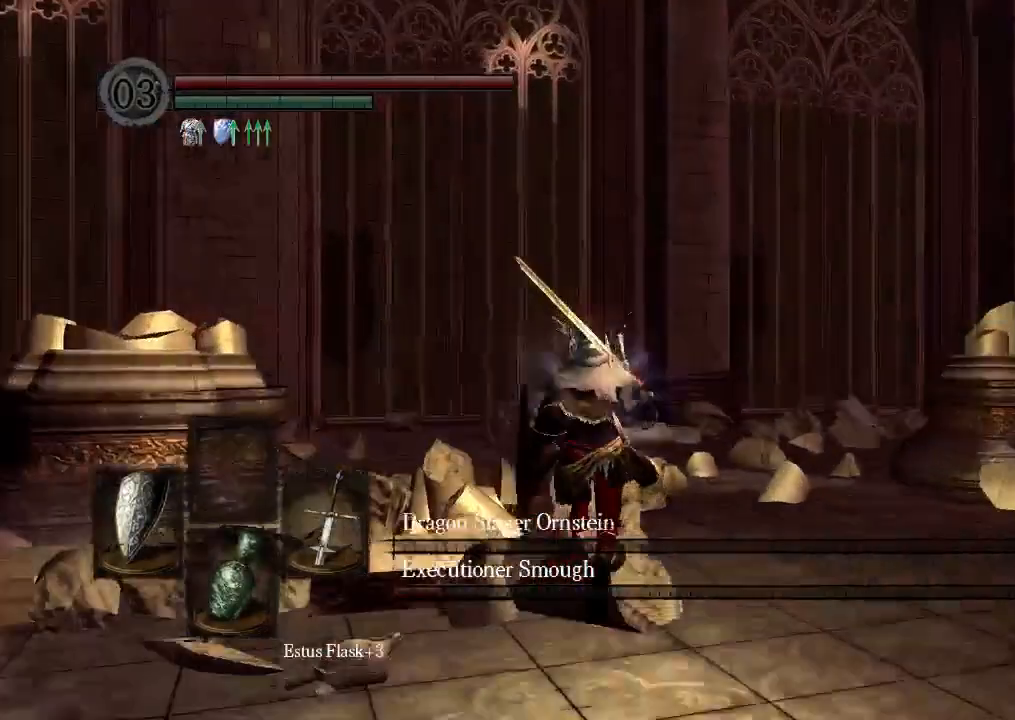
{"dt_ms": 500, "buttons": ["B"], "left_stick": "center", "right_stick": "center", "events": [[333, "B", "down"]]}
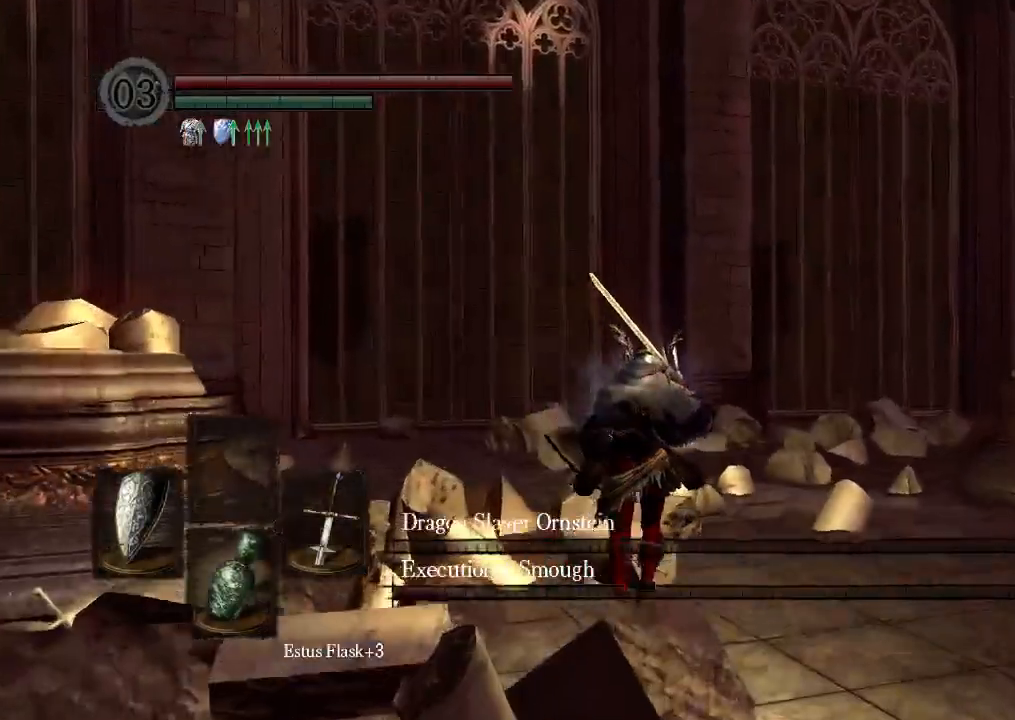
{"dt_ms": 500, "buttons": ["B"], "left_stick": "center", "right_stick": "center", "events": []}
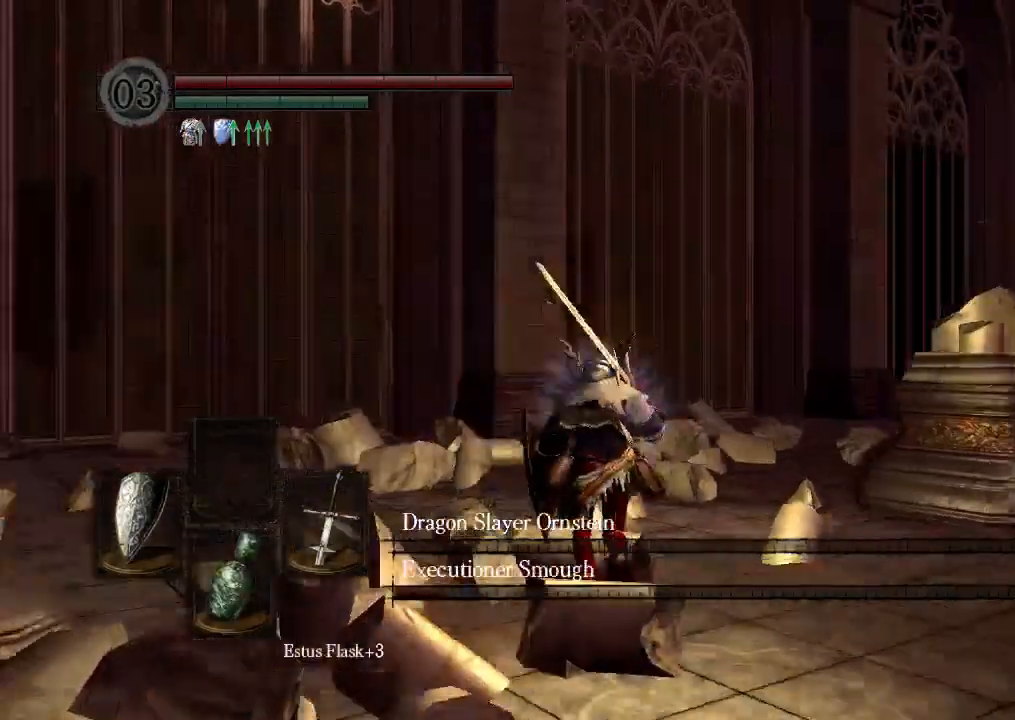
{"dt_ms": 500, "buttons": ["B"], "left_stick": "center", "right_stick": "center", "events": []}
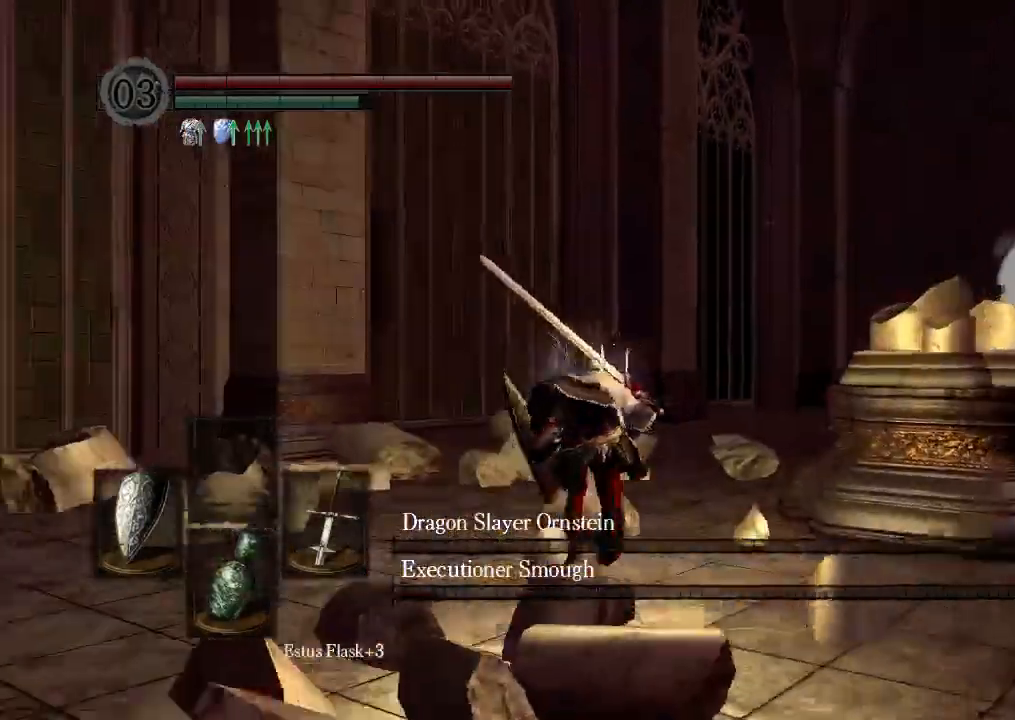
{"dt_ms": 500, "buttons": ["B"], "left_stick": "center", "right_stick": "center", "events": []}
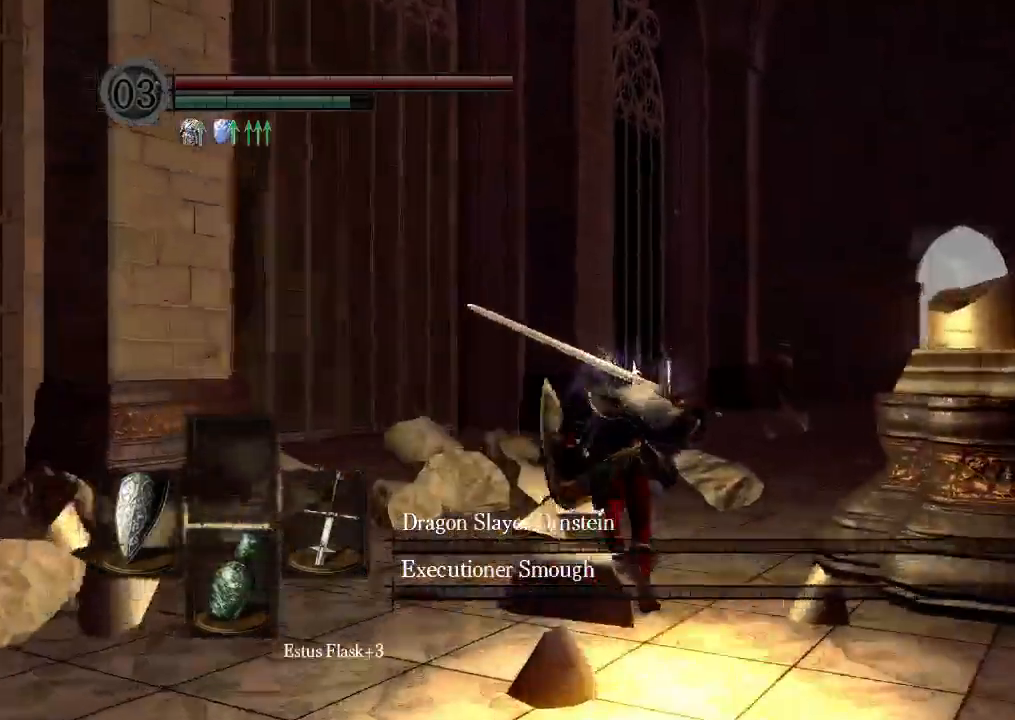
{"dt_ms": 500, "buttons": ["B", "R1"], "left_stick": "center", "right_stick": "center", "events": [[500, "R1", "down"]]}
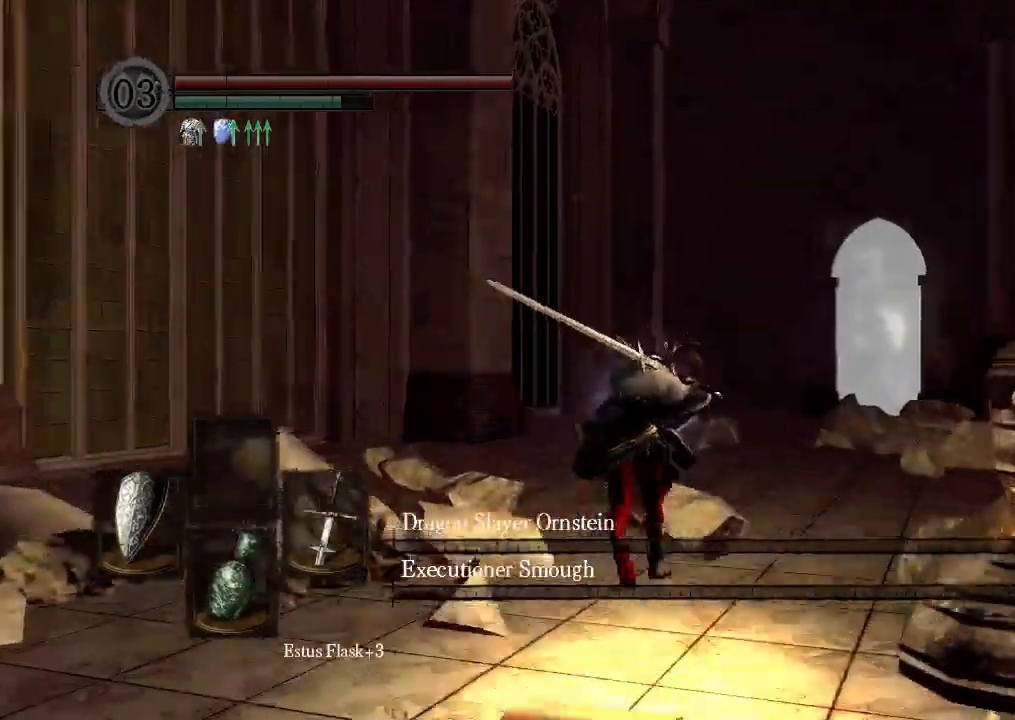
{"dt_ms": 500, "buttons": ["B"], "left_stick": "center", "right_stick": "center", "events": [[67, "R1", "up"]]}
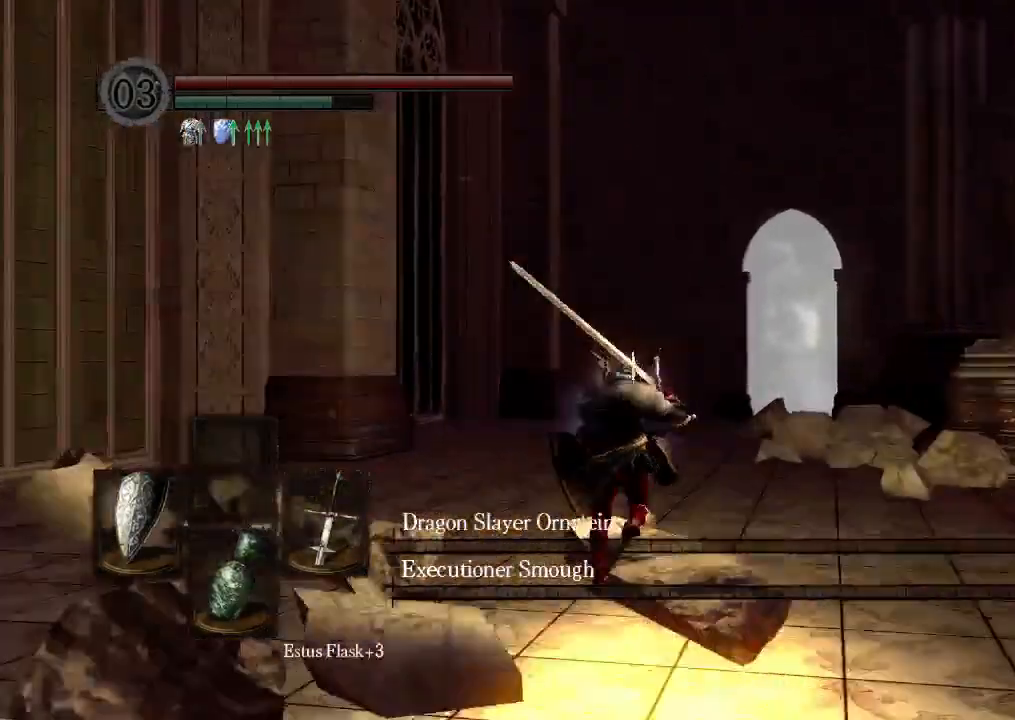
{"dt_ms": 500, "buttons": ["B"], "left_stick": "center", "right_stick": "center", "events": []}
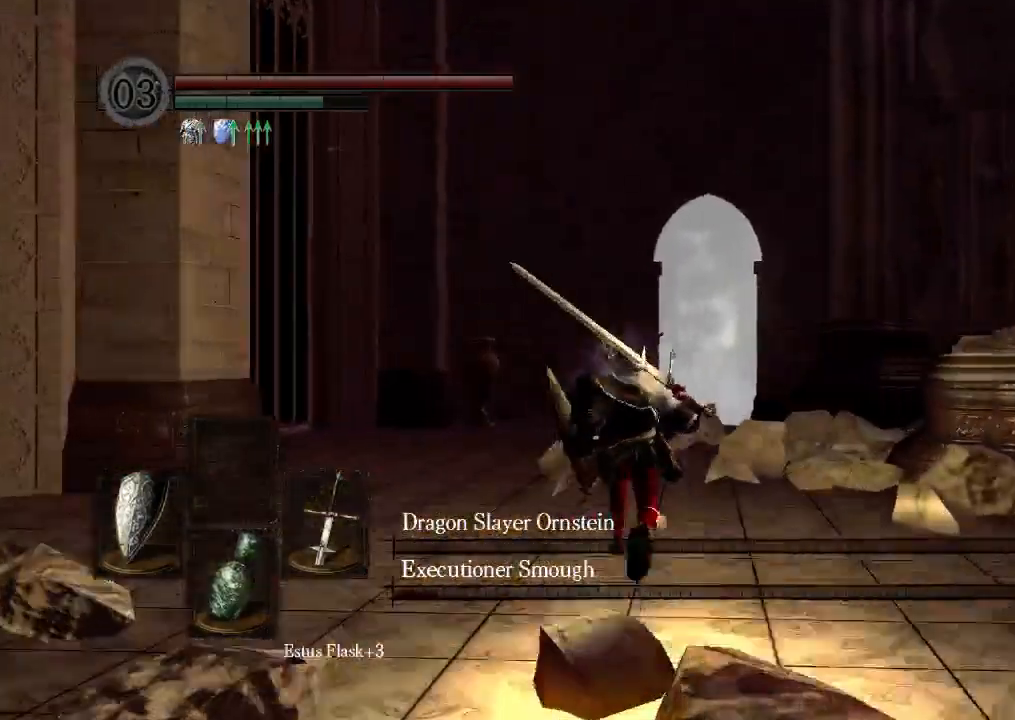
{"dt_ms": 500, "buttons": ["B", "DPAD_UP"], "left_stick": "center", "right_stick": "center", "events": [[367, "B", "up"], [433, "B", "down"], [467, "DPAD_UP", "down"]]}
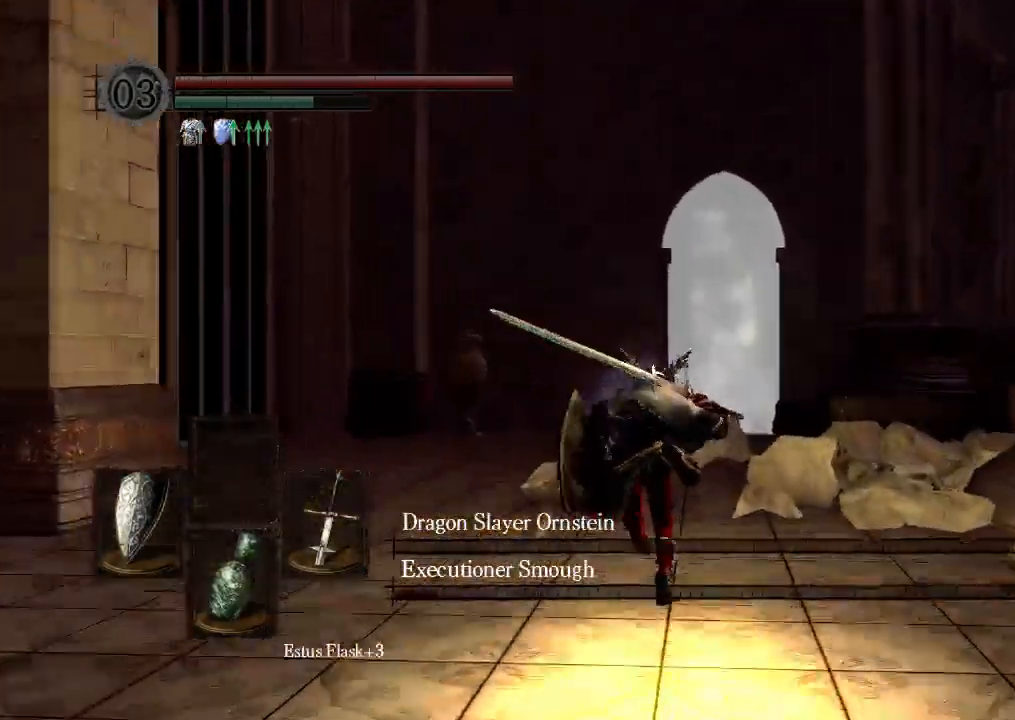
{"dt_ms": 1000, "buttons": ["B", "DPAD_DOWN"], "left_stick": "center", "right_stick": "center"}
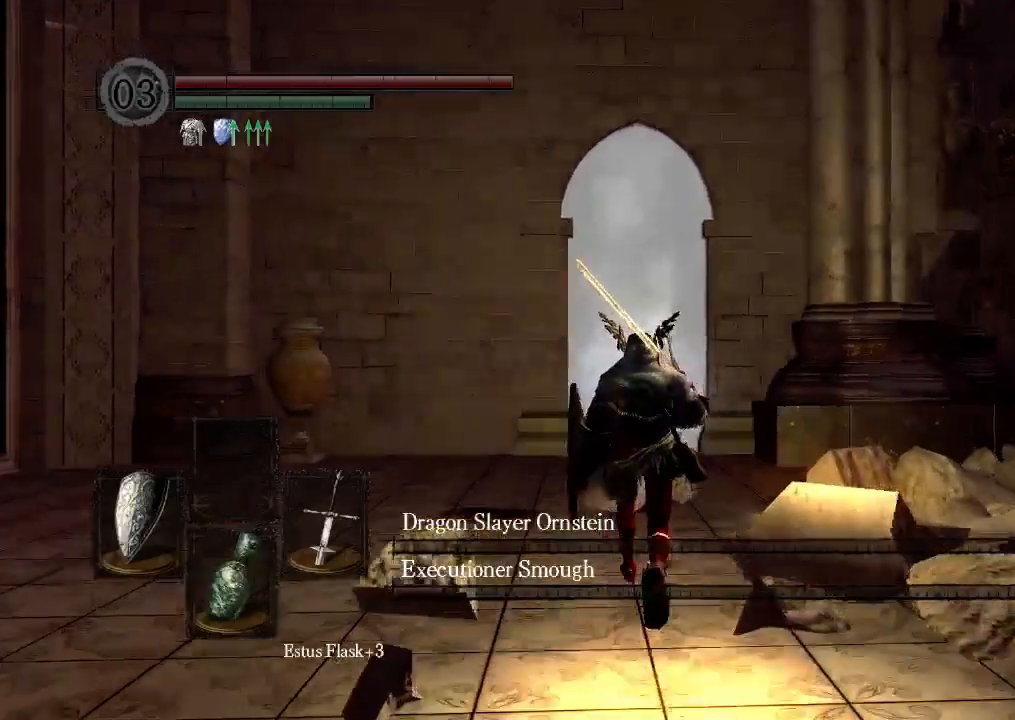
{"dt_ms": 500, "buttons": ["B"], "left_stick": "center", "right_stick": "center", "events": [[33, "START", "down"], [67, "DPAD_DOWN", "up"], [100, "START", "up"]]}
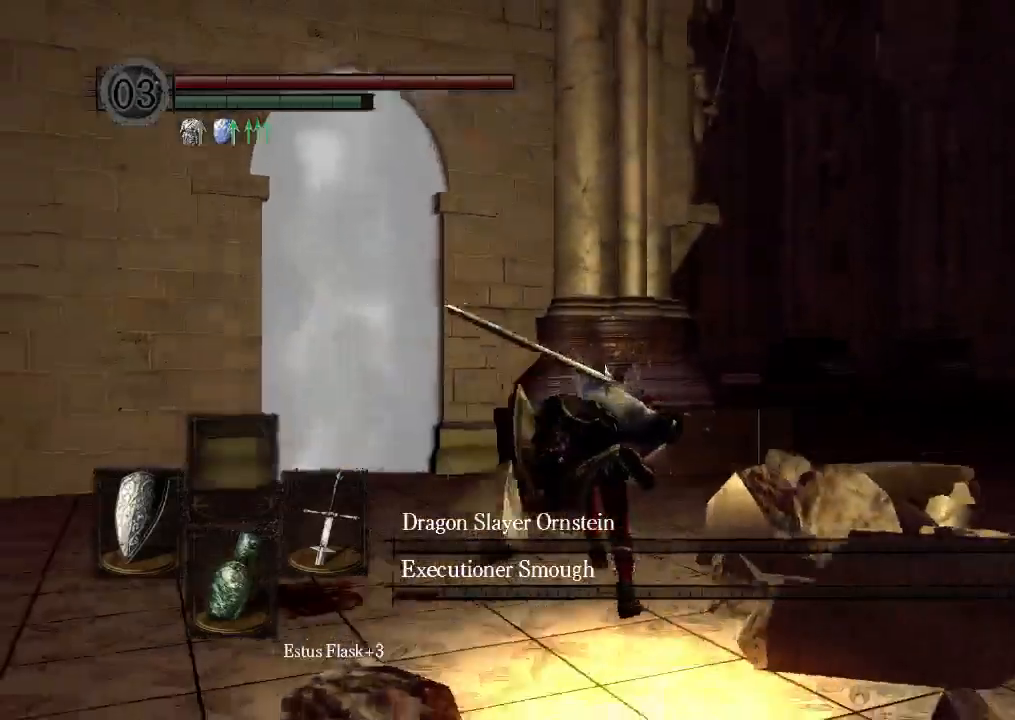
{"dt_ms": 500, "buttons": ["B"], "left_stick": "center", "right_stick": "center", "events": []}
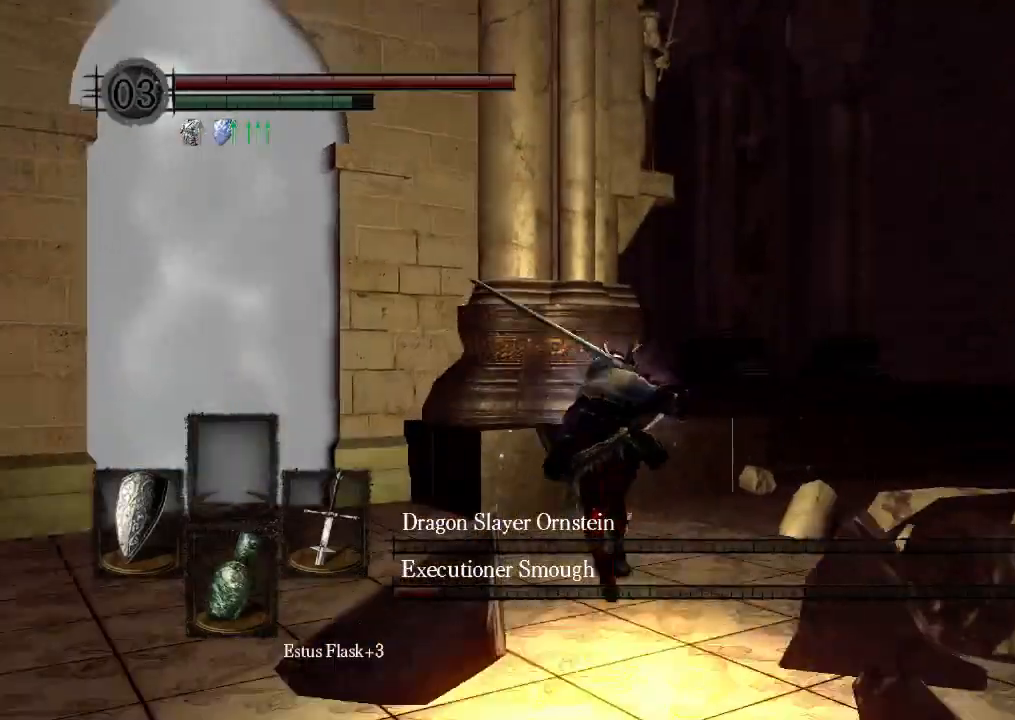
{"dt_ms": 500, "buttons": ["B", "R2"], "left_stick": "center", "right_stick": "center", "events": [[500, "R2", "down"]]}
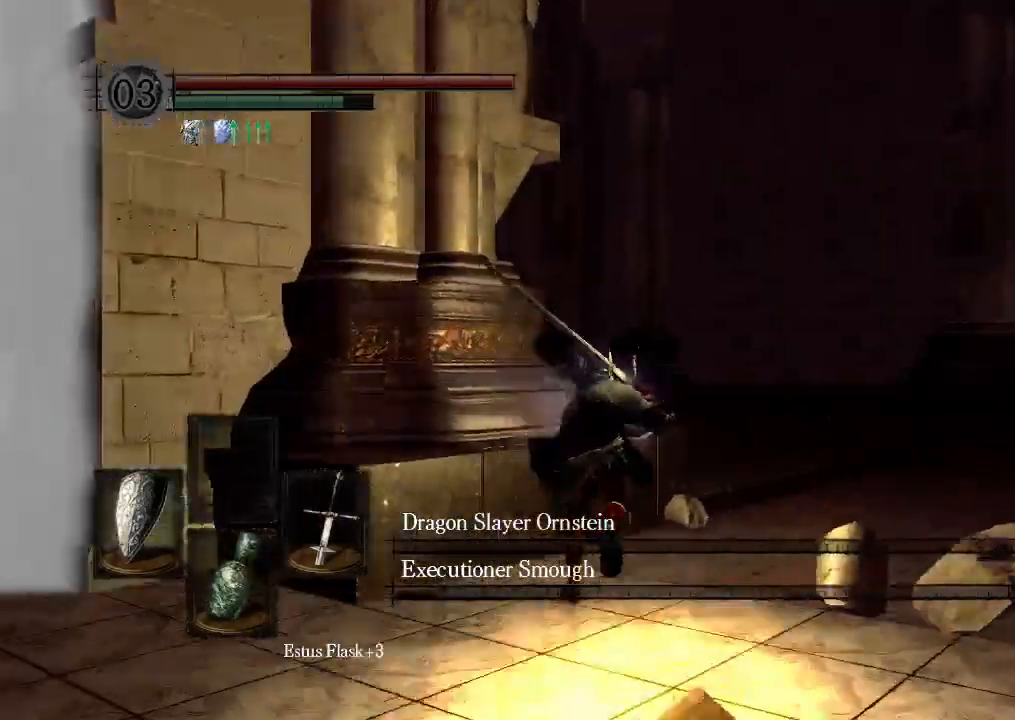
{"dt_ms": 500, "buttons": ["B"], "left_stick": "center", "right_stick": "center"}
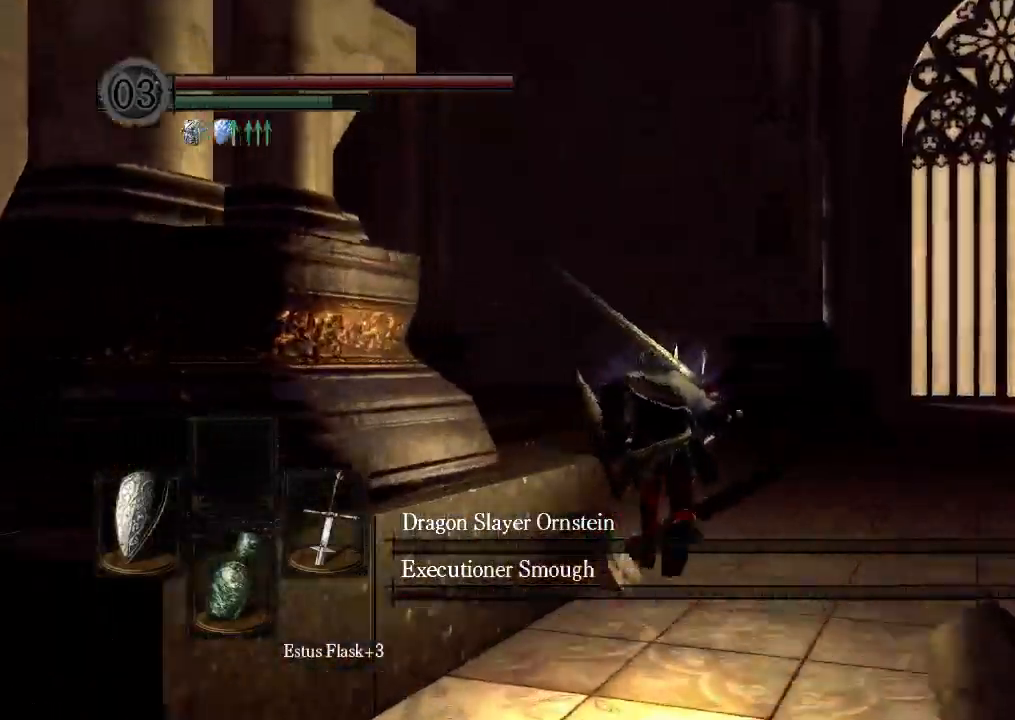
{"dt_ms": 500, "buttons": [], "left_stick": "center", "right_stick": "center"}
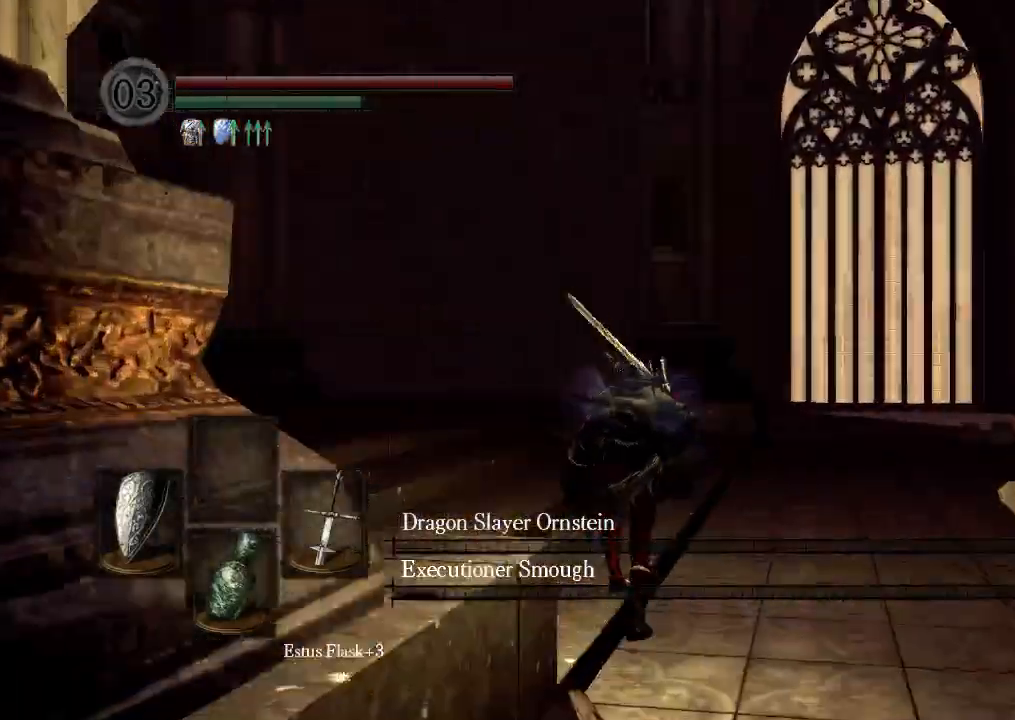
{"dt_ms": 1000, "buttons": [], "left_stick": "center", "right_stick": "center"}
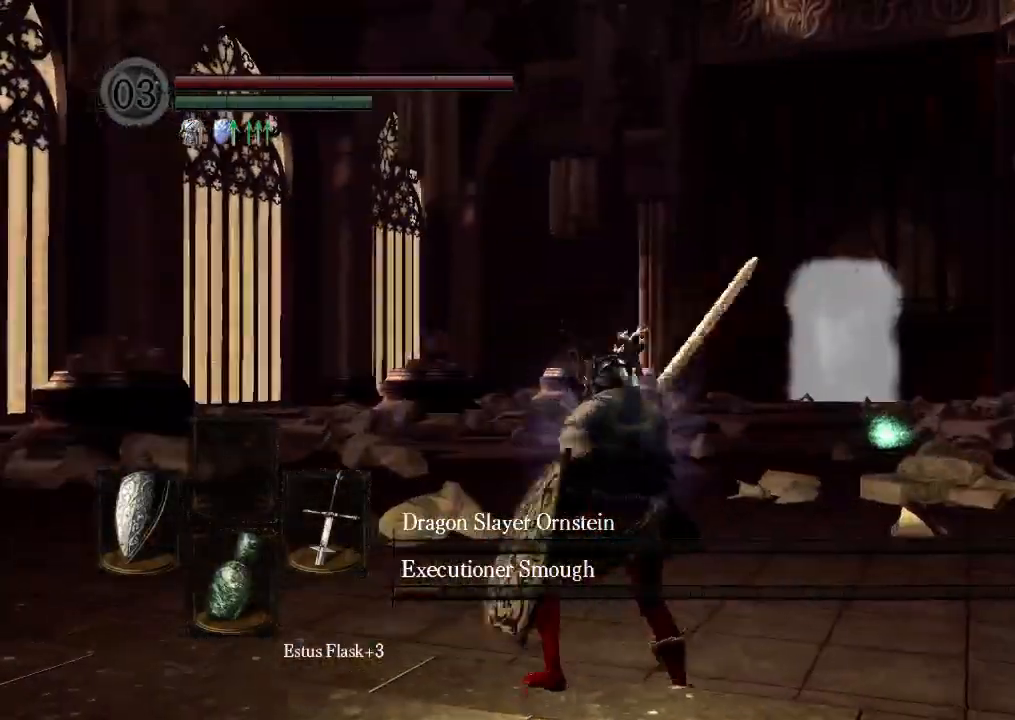
{"dt_ms": 500, "buttons": [], "left_stick": "center", "right_stick": "center", "events": []}
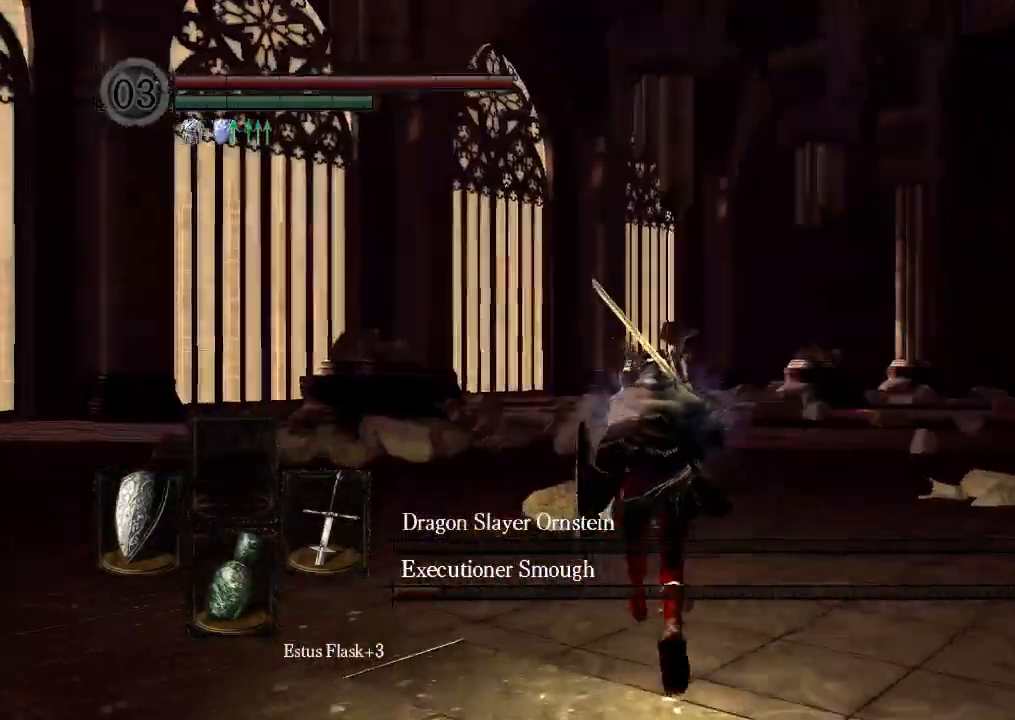
{"dt_ms": 500, "buttons": [], "left_stick": "center", "right_stick": "center", "events": []}
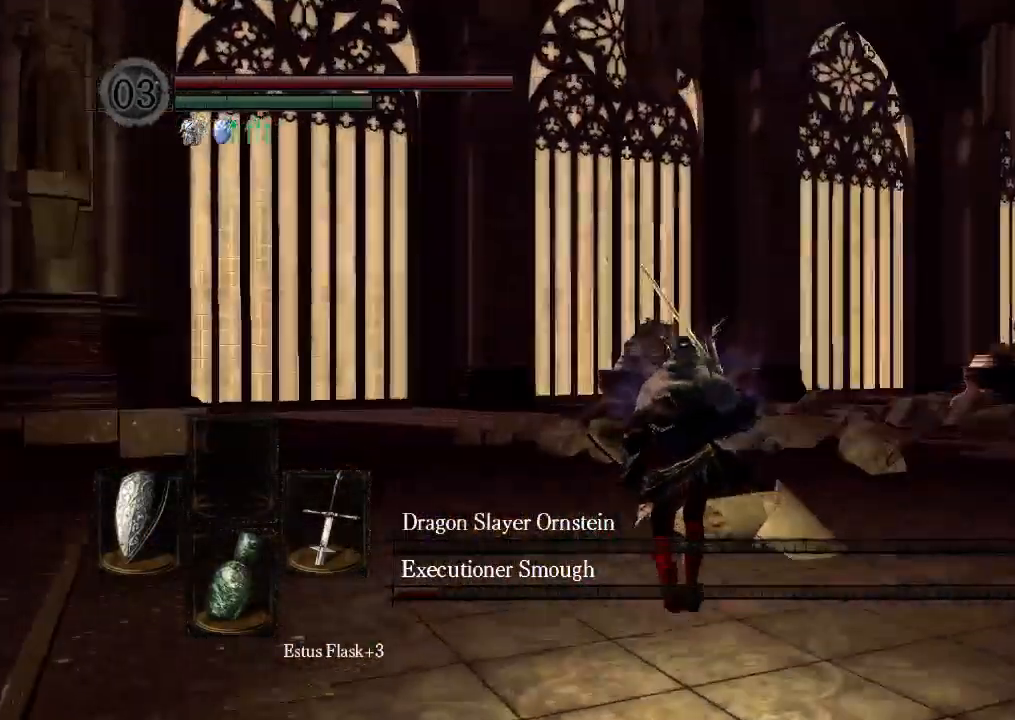
{"dt_ms": 500, "buttons": [], "left_stick": "center", "right_stick": "center", "events": []}
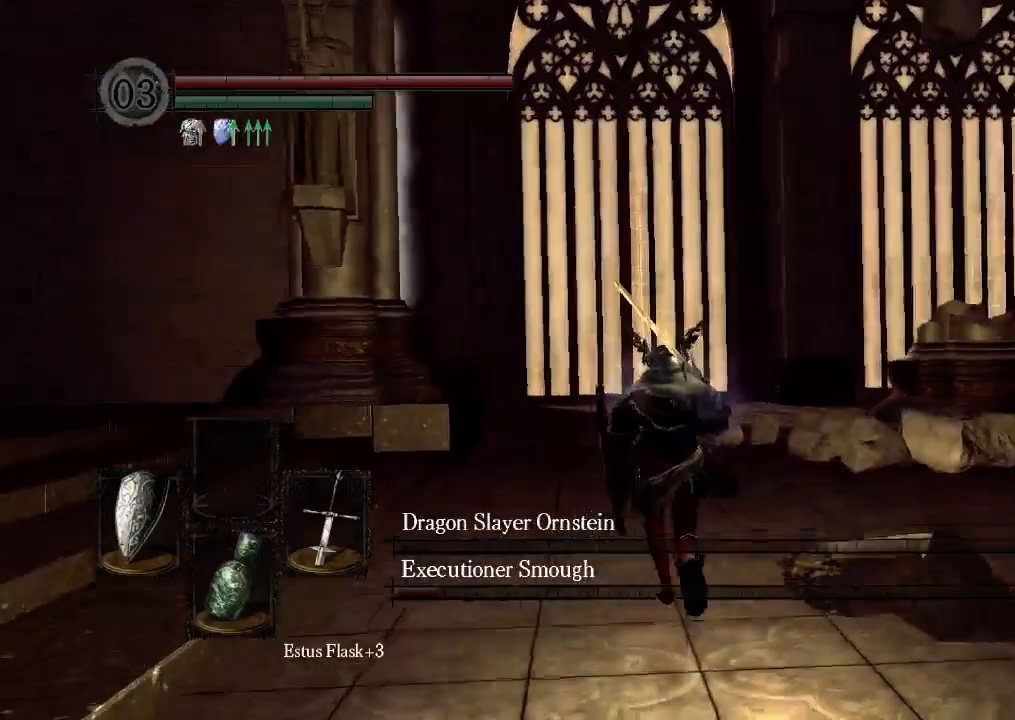
{"dt_ms": 500, "buttons": ["B"], "left_stick": "center", "right_stick": "center", "events": [[233, "B", "down"]]}
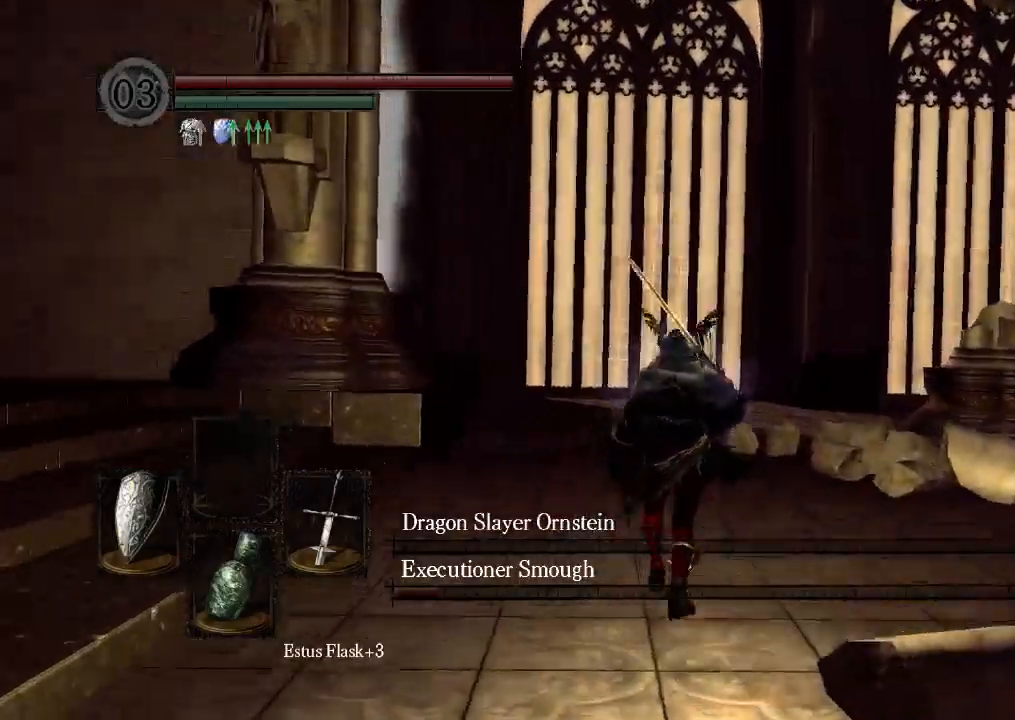
{"dt_ms": 500, "buttons": ["B"], "left_stick": "center", "right_stick": "center", "events": []}